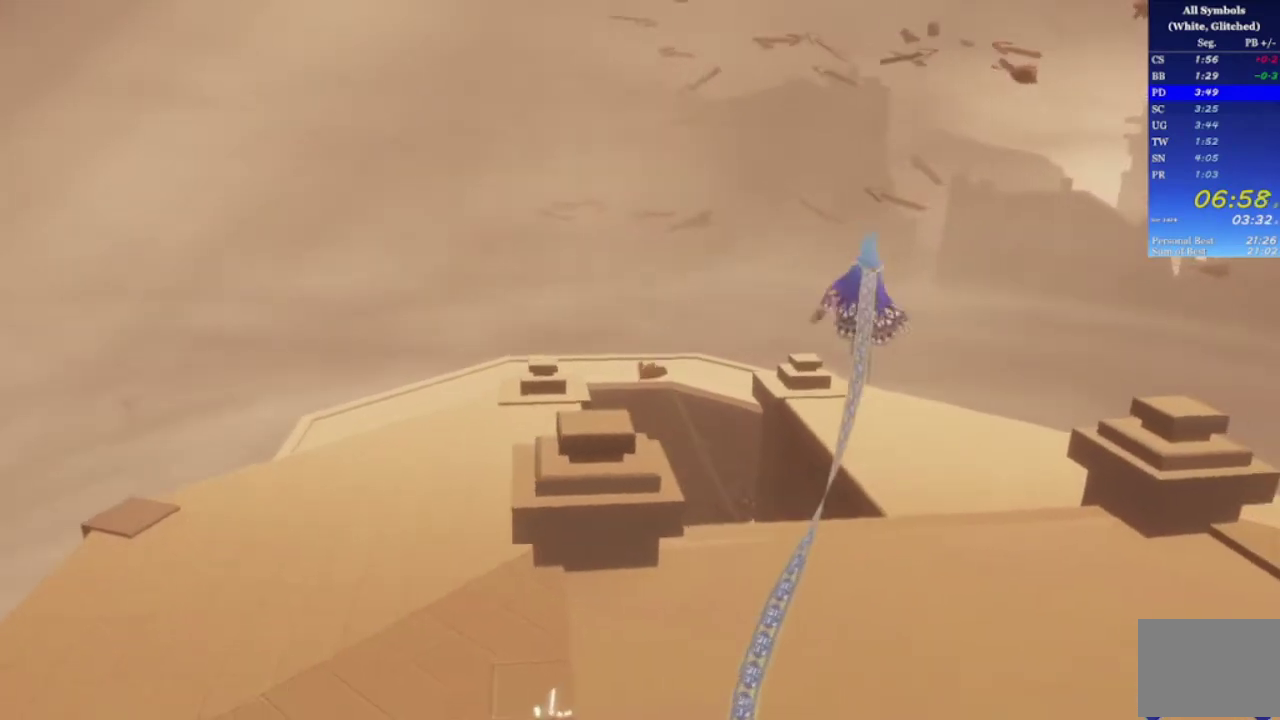
Gameplay with a controller (Xbox layout); each line is a JSON object with the inputs held at the frame after it. "events" lists button and stick changes between this image and that frame as [ms after this image, input, new state], when the widget could be followed in between. Not read: L1 L3 R1 R3.
{"buttons": [], "left_stick": "up", "right_stick": "down-right", "events": [[200, "right_stick", "down-right"]]}
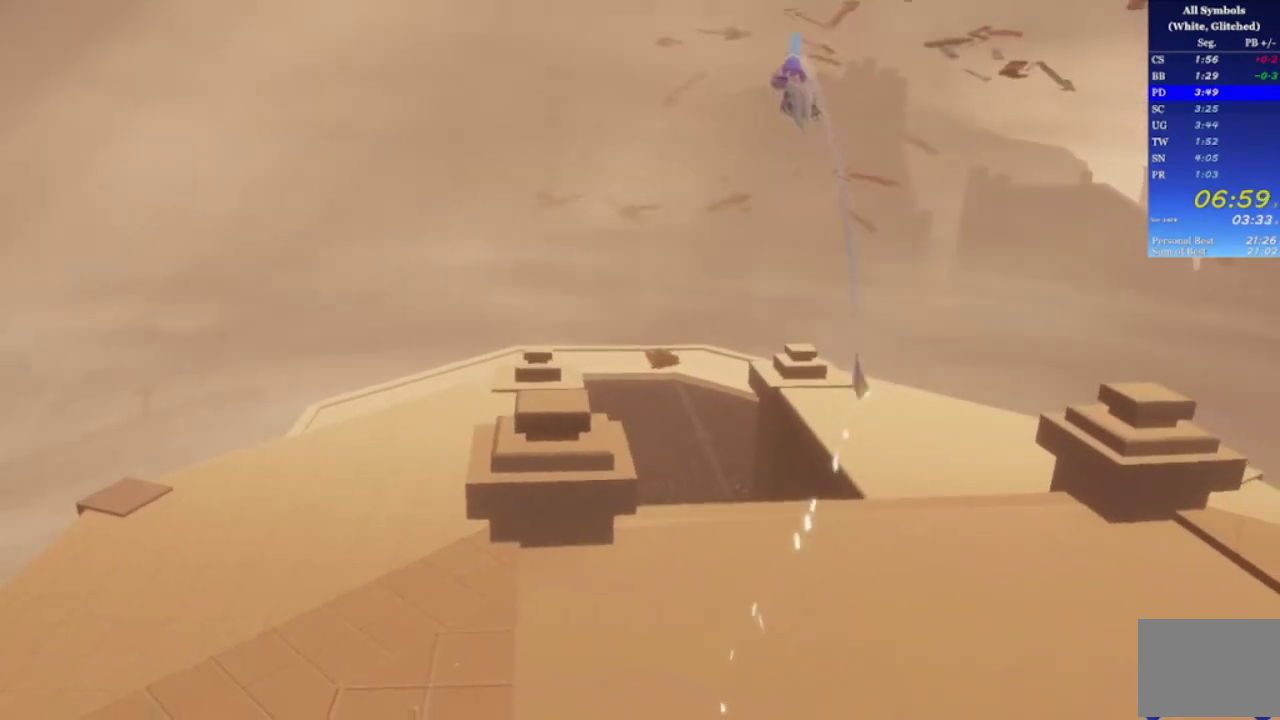
{"buttons": [], "left_stick": "up", "right_stick": "down-right", "events": []}
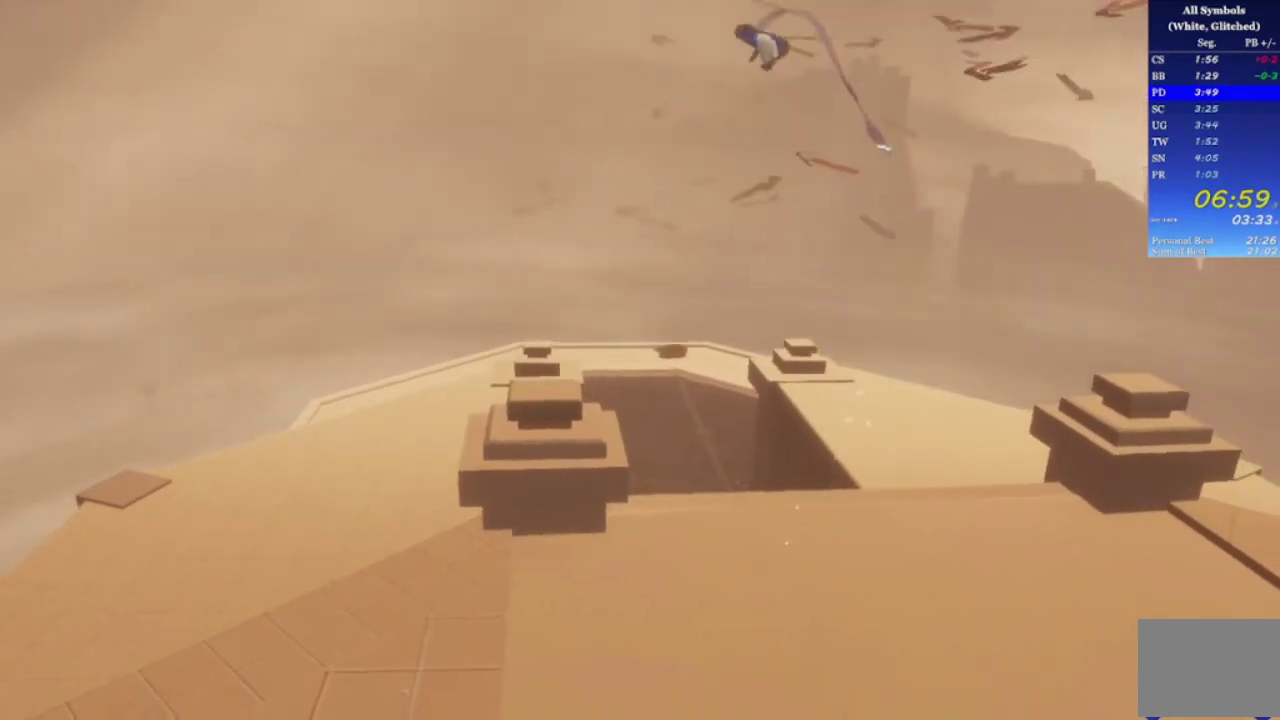
{"buttons": ["L2"], "left_stick": "up", "right_stick": "down-right", "events": [[100, "left_stick", "up-right"], [267, "L2", "down"], [367, "left_stick", "up"]]}
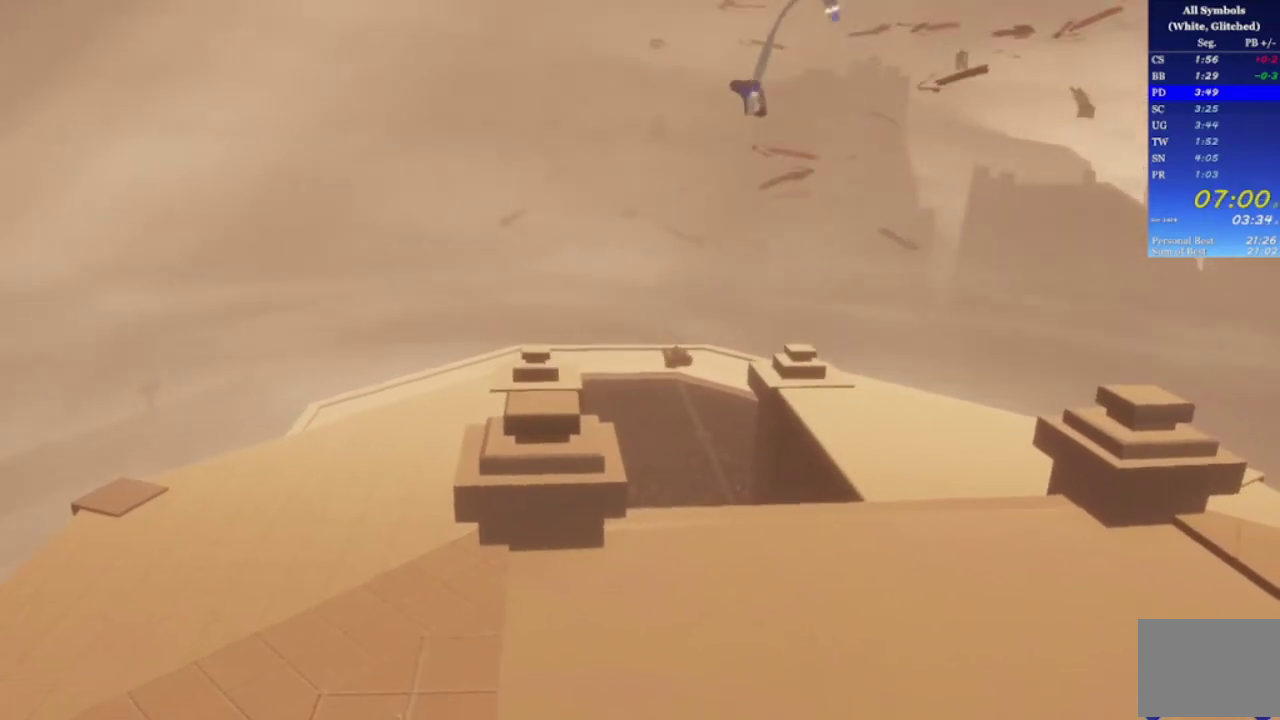
{"buttons": ["L2"], "left_stick": "up", "right_stick": "down-right", "events": [[67, "left_stick", "up-right"], [233, "left_stick", "up"]]}
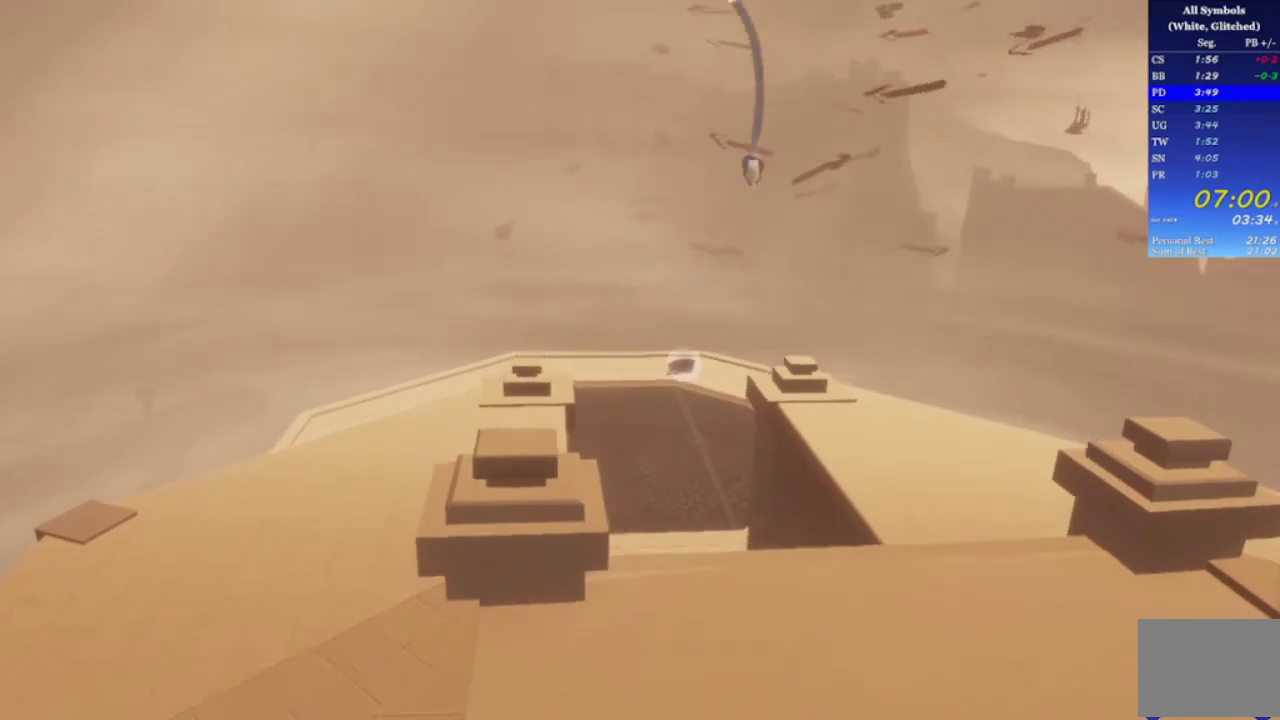
{"buttons": [], "left_stick": "up-right", "right_stick": "down-right", "events": [[167, "L2", "up"], [467, "left_stick", "up-right"]]}
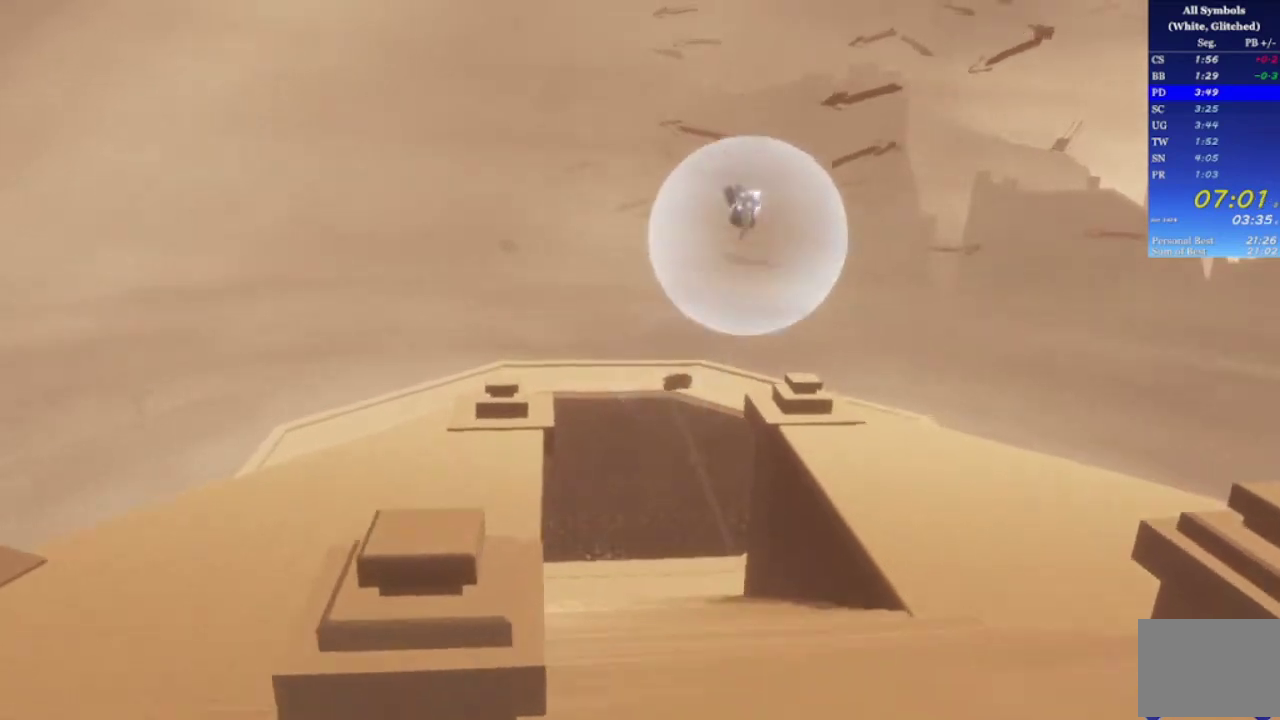
{"buttons": [], "left_stick": "up-right", "right_stick": "down-right", "events": []}
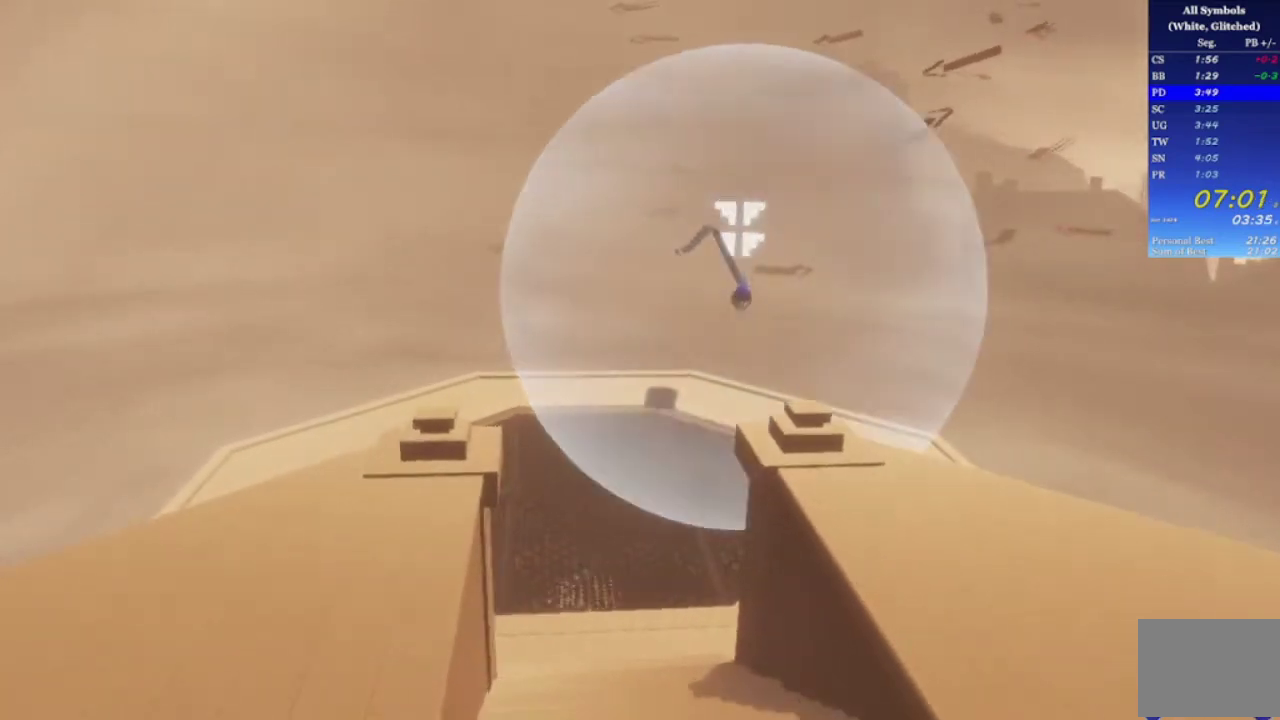
{"buttons": [], "left_stick": "up-right", "right_stick": "center", "events": [[167, "left_stick", "up"], [333, "right_stick", "center"], [467, "left_stick", "up-right"]]}
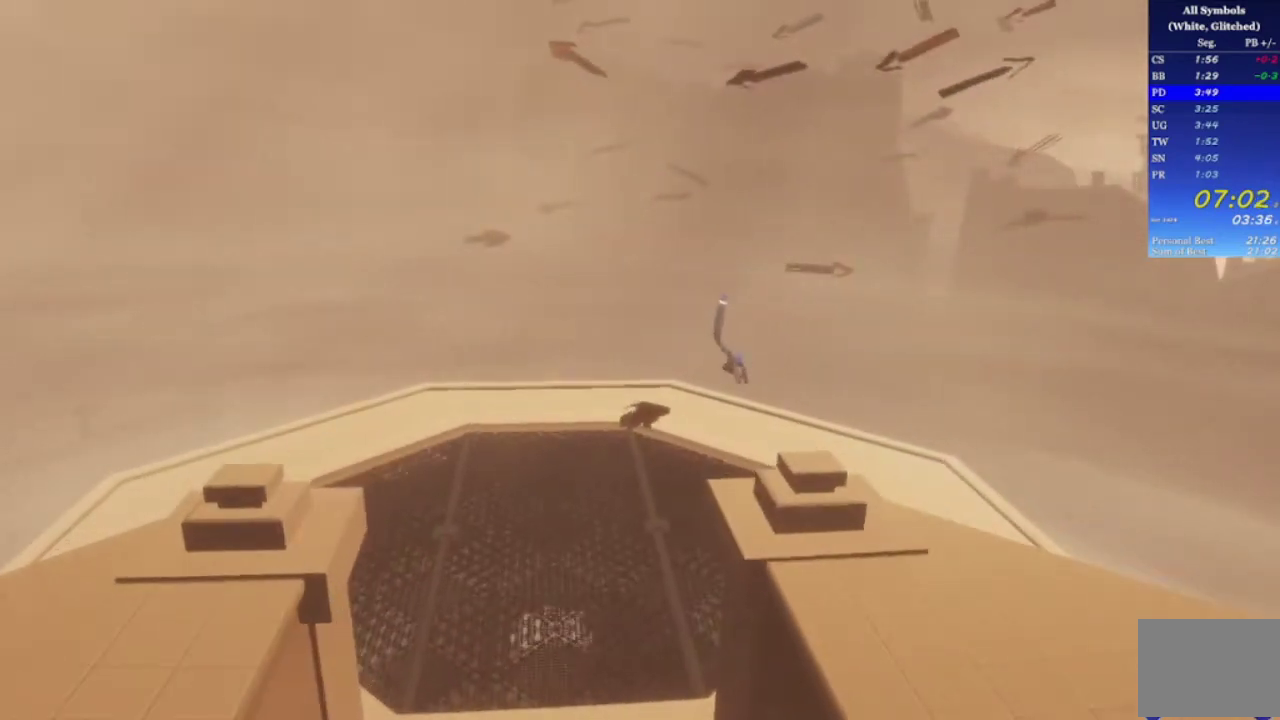
{"buttons": ["R2"], "left_stick": "up-right", "right_stick": "up", "events": [[200, "left_stick", "up"], [333, "R2", "down"], [467, "left_stick", "up-right"], [500, "right_stick", "up"]]}
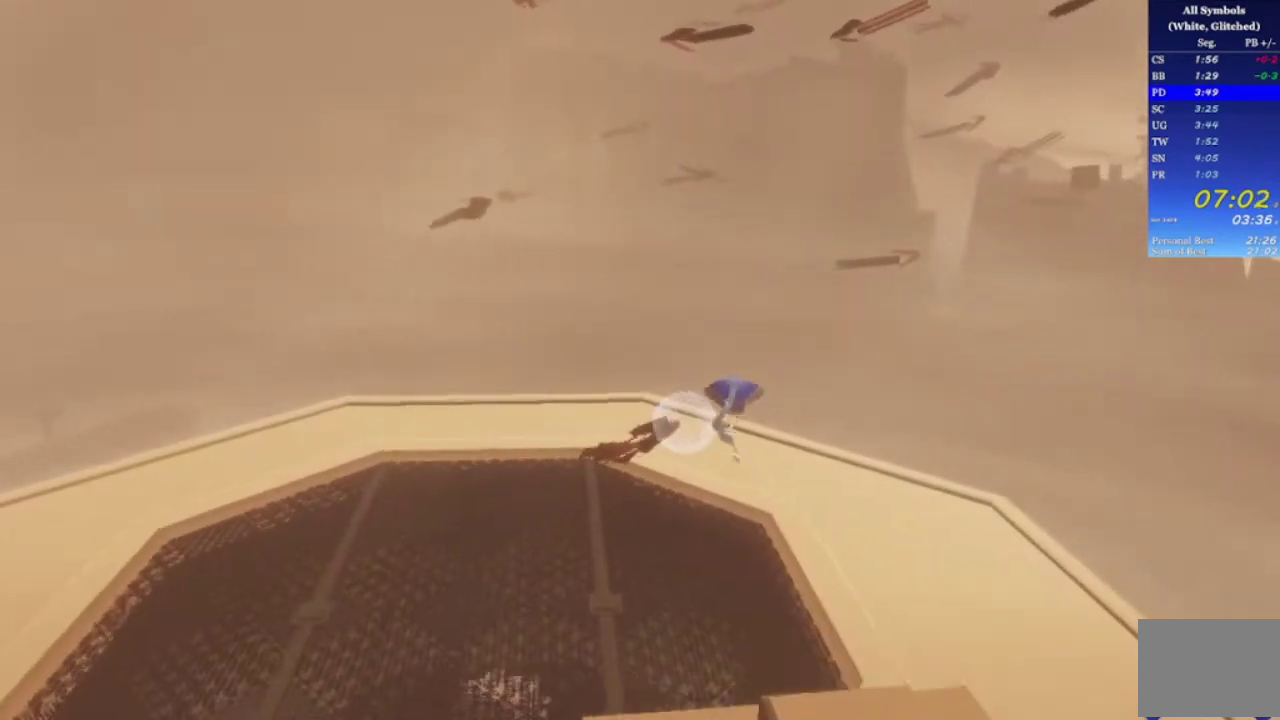
{"buttons": [], "left_stick": "up", "right_stick": "center", "events": [[233, "left_stick", "up"], [300, "right_stick", "up-right"], [367, "R2", "up"], [400, "right_stick", "right"], [467, "right_stick", "center"]]}
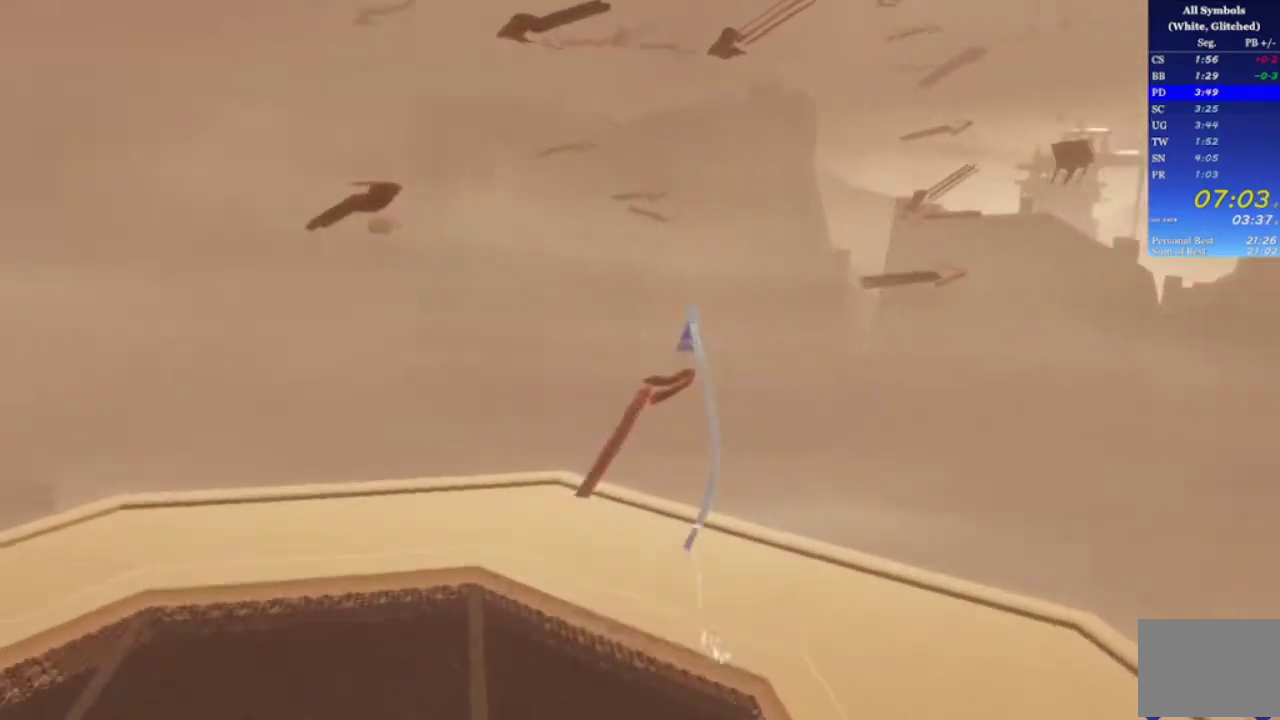
{"buttons": [], "left_stick": "up", "right_stick": "center", "events": []}
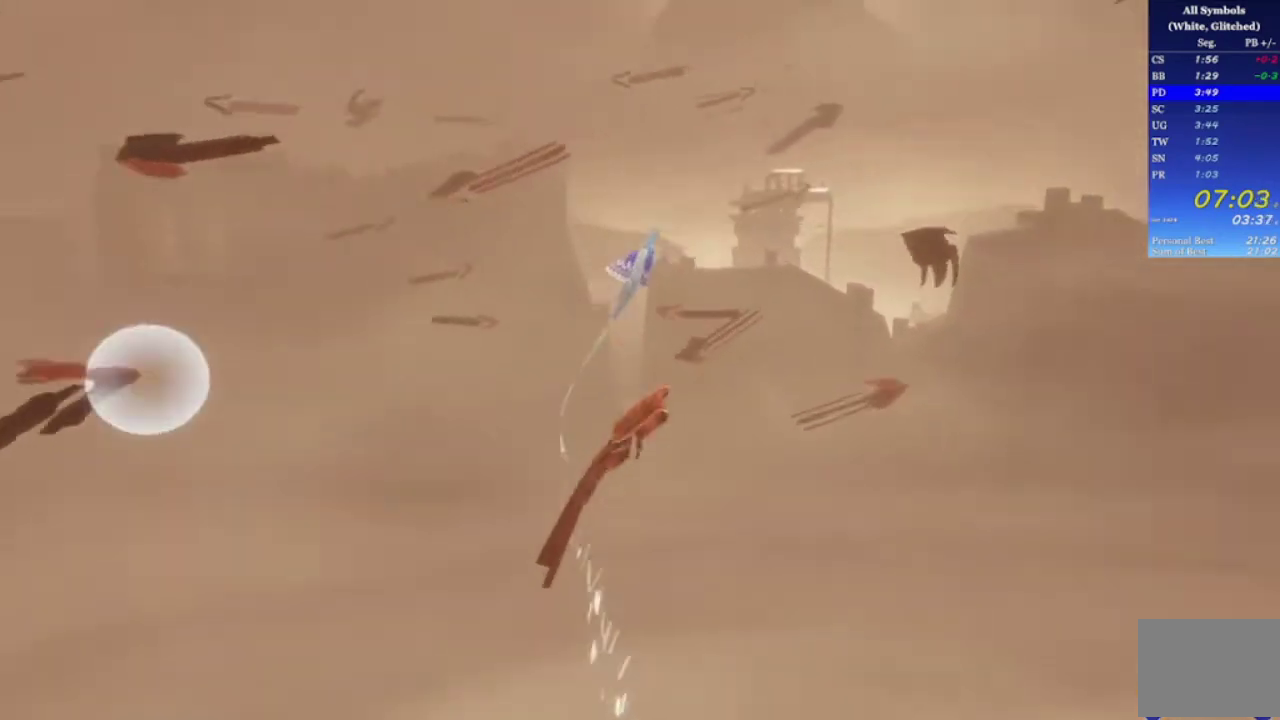
{"buttons": [], "left_stick": "center", "right_stick": "center", "events": [[267, "left_stick", "center"]]}
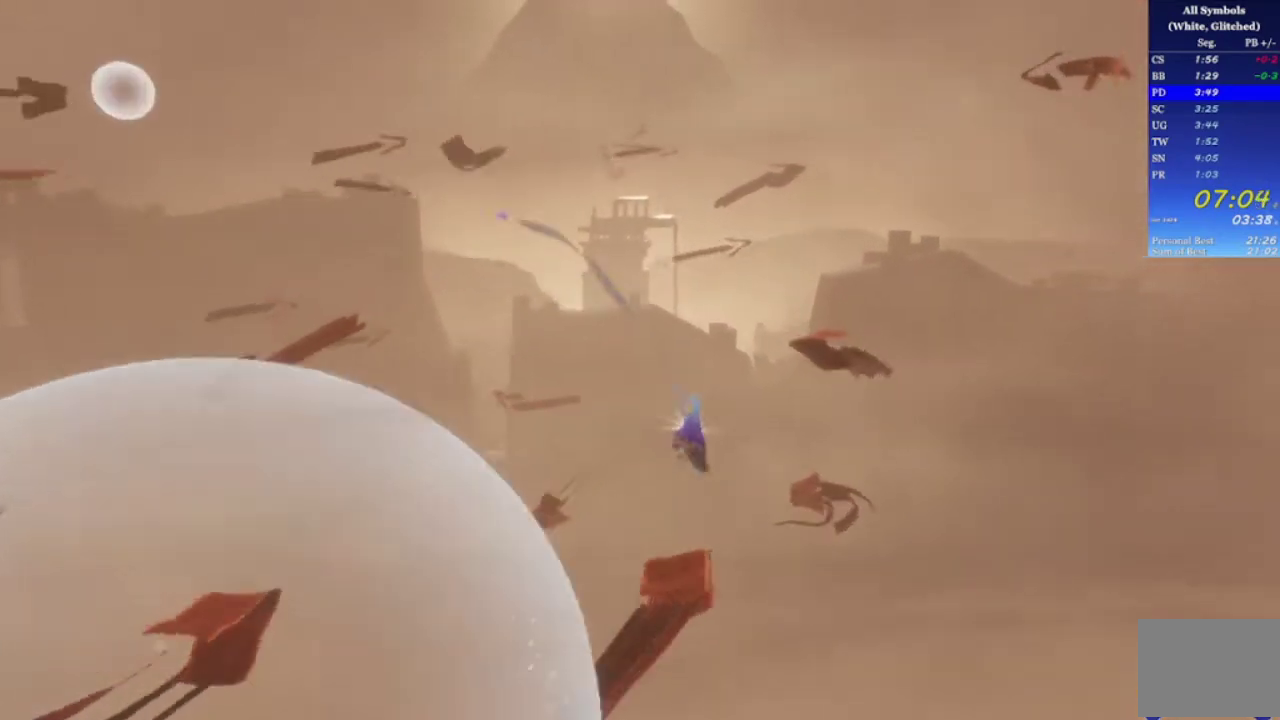
{"buttons": [], "left_stick": "center", "right_stick": "center", "events": []}
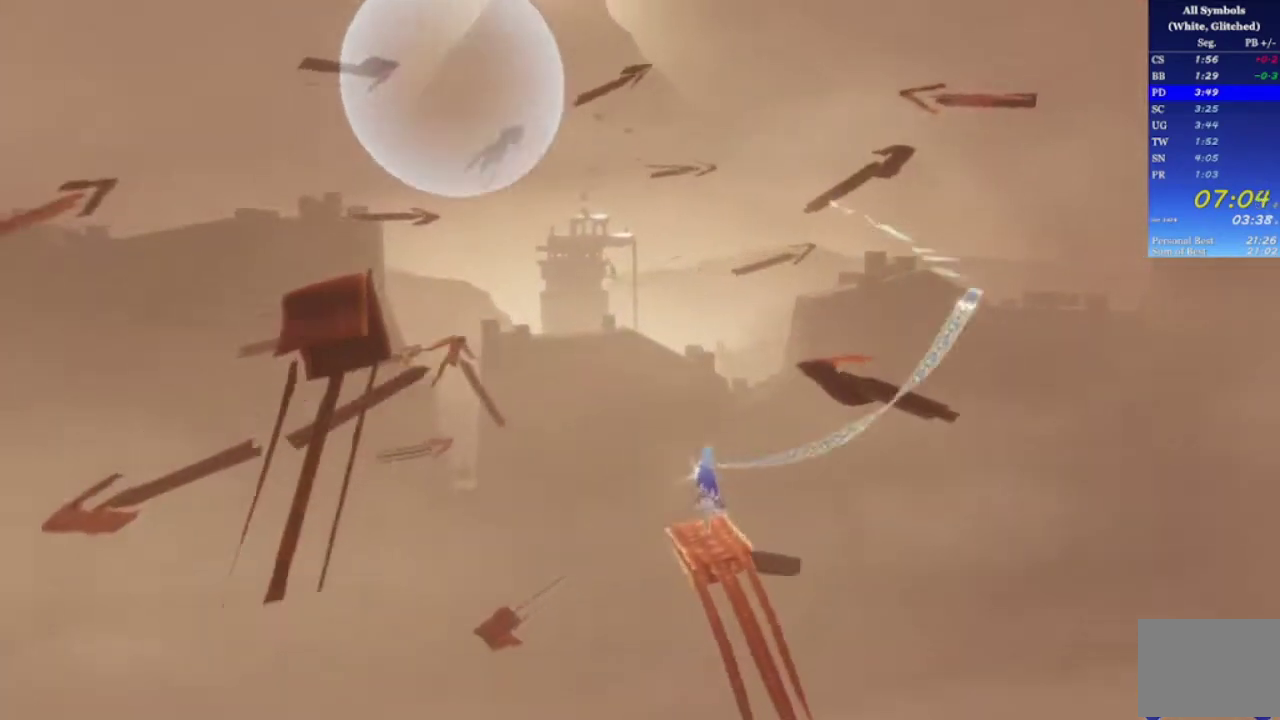
{"buttons": [], "left_stick": "center", "right_stick": "center", "events": []}
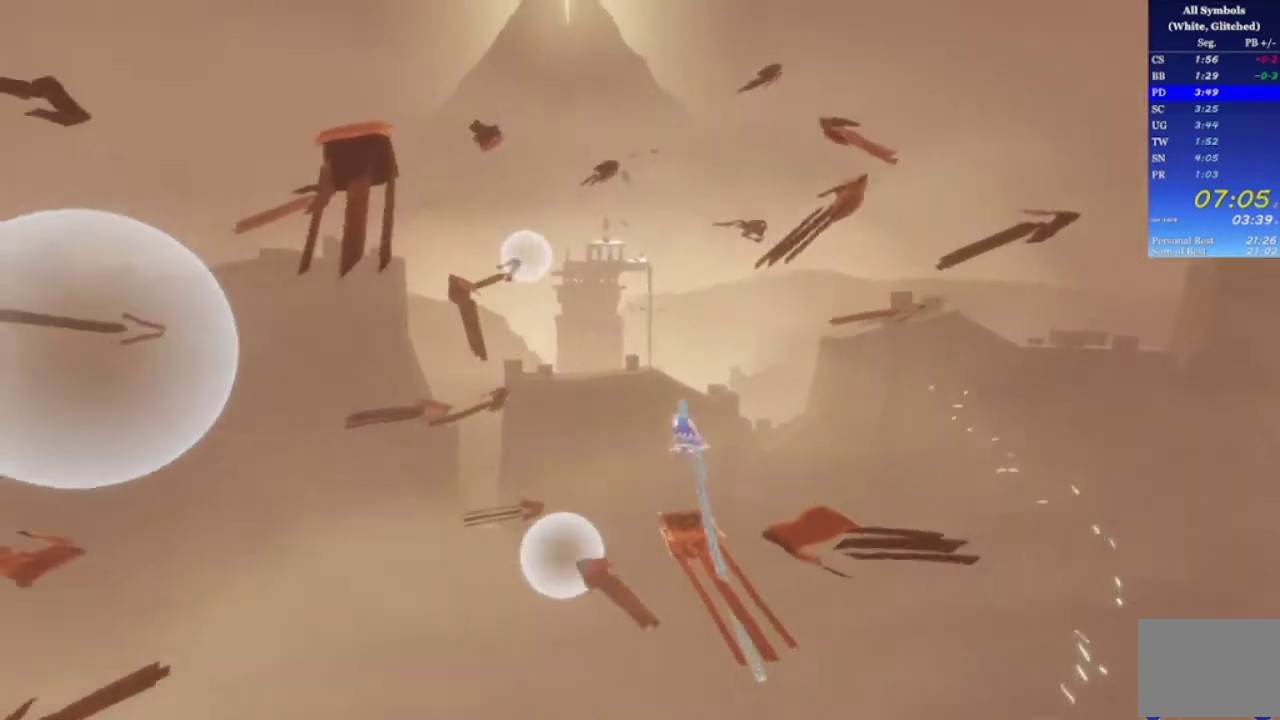
{"buttons": [], "left_stick": "center", "right_stick": "center", "events": []}
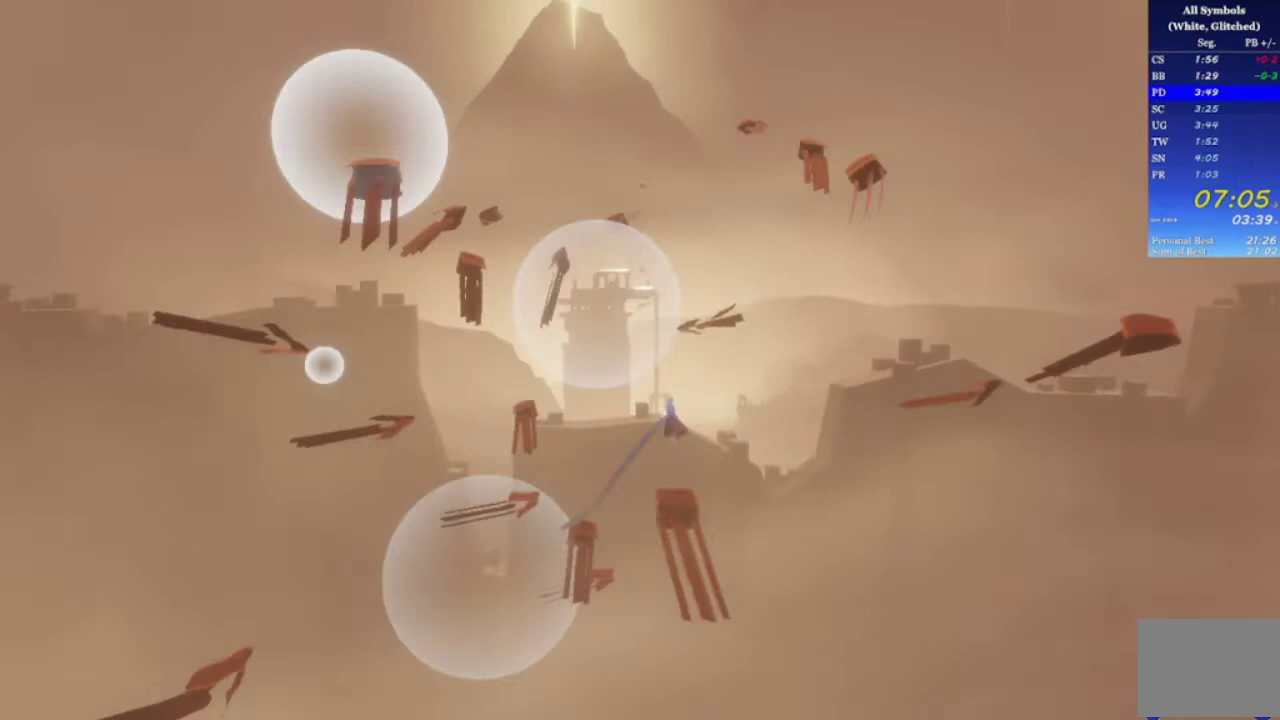
{"buttons": [], "left_stick": "center", "right_stick": "center", "events": [[100, "L2", "down"], [200, "L2", "up"], [300, "L2", "down"], [367, "L2", "up"]]}
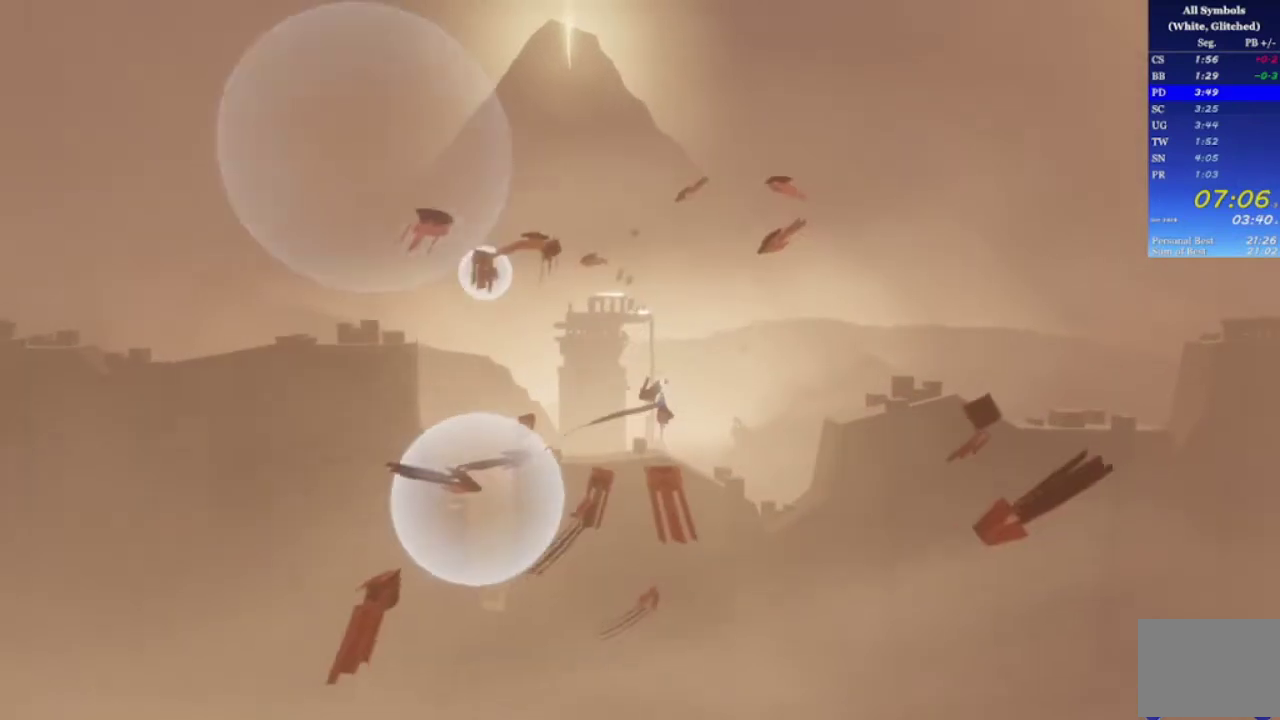
{"buttons": ["L2"], "left_stick": "center", "right_stick": "center", "events": [[467, "L2", "down"]]}
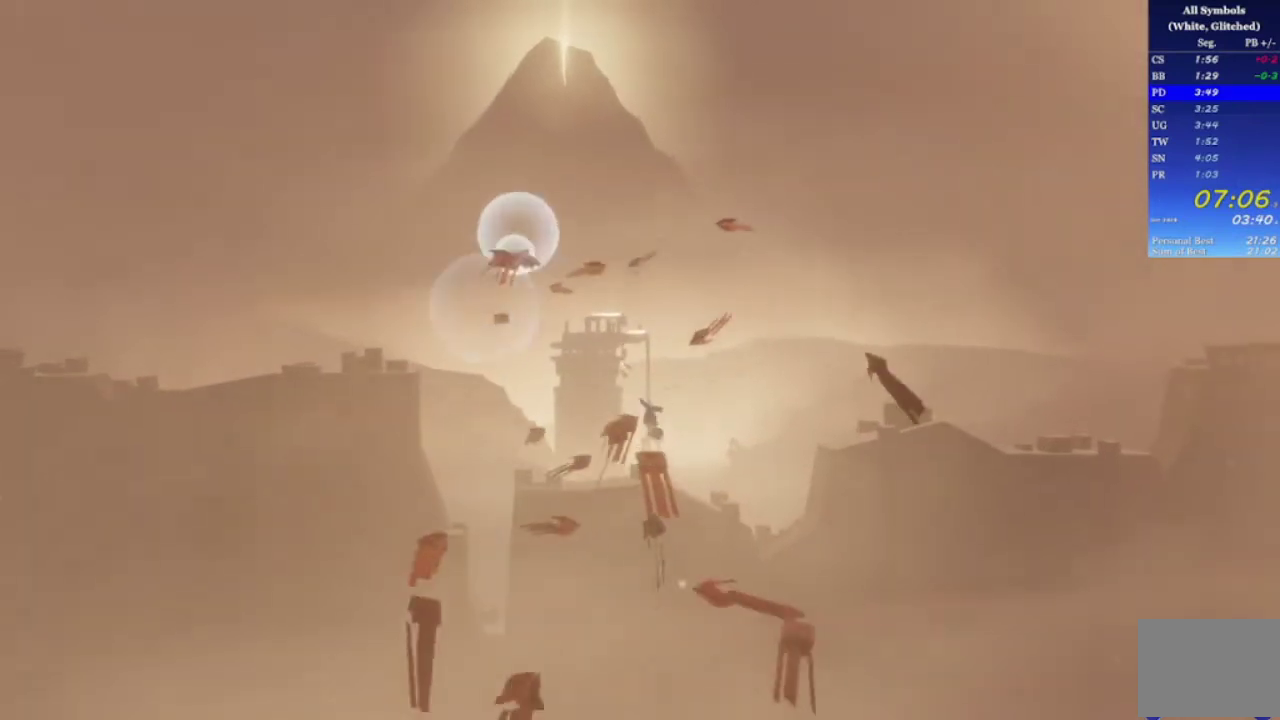
{"buttons": [], "left_stick": "center", "right_stick": "center", "events": [[133, "L2", "up"]]}